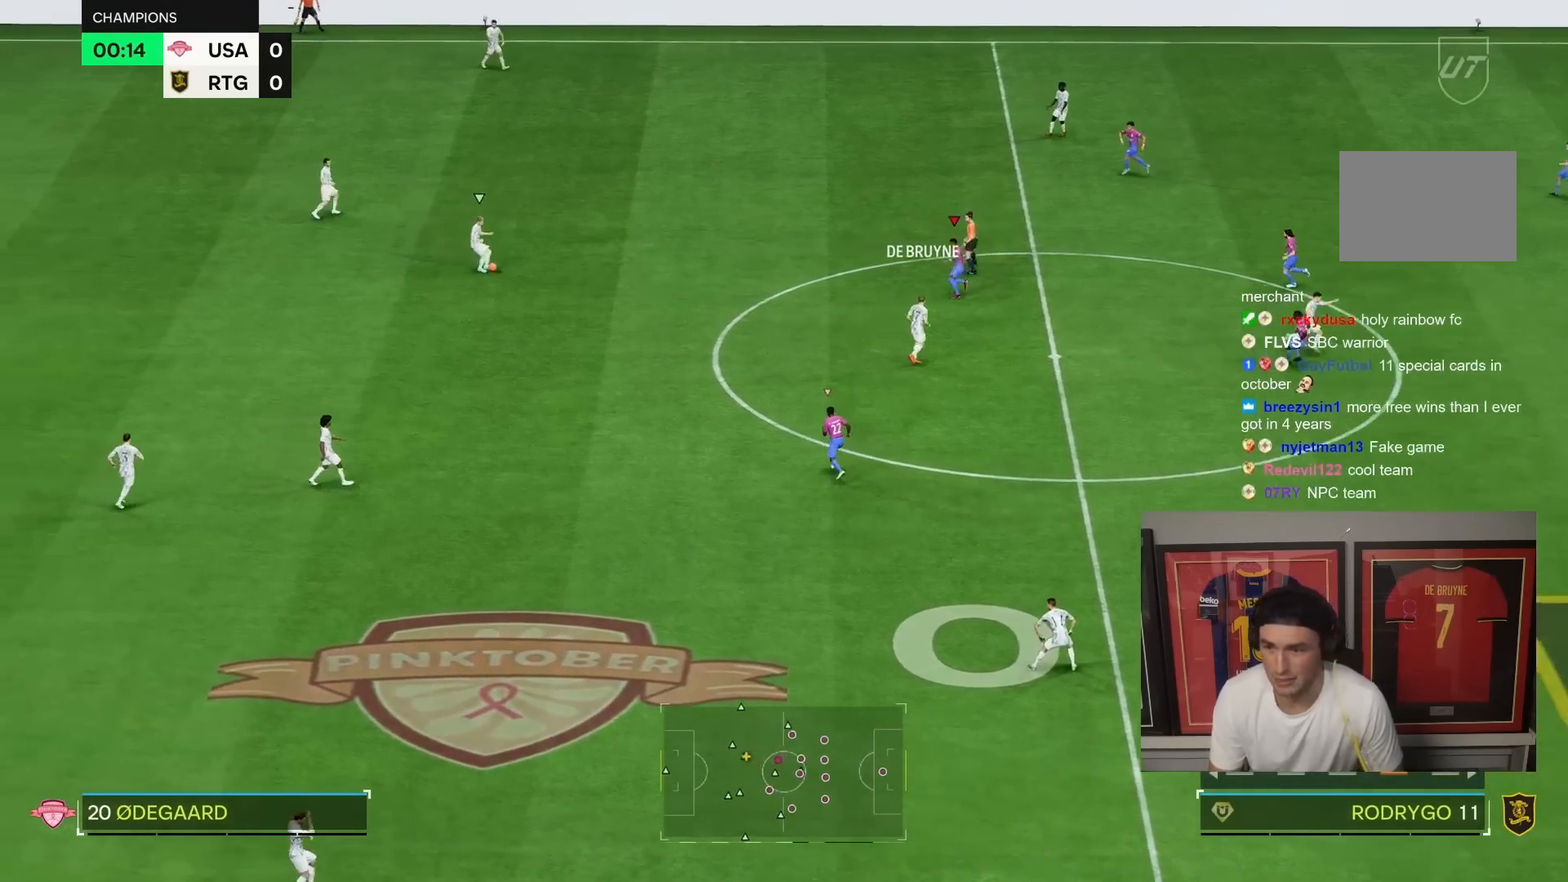
Gameplay with a controller (PlayStation layout); each line is a JSON object with the inputs held at the frame after it. "button_events" lists button changes between this image and that frame as [ms after this image, input, new state], when the widget could be followed in between (sticks are given only as held states). Not read: L3 R3.
{"buttons": [], "left_stick": "right", "right_stick": "center", "button_events": [[117, "R2", "up"]]}
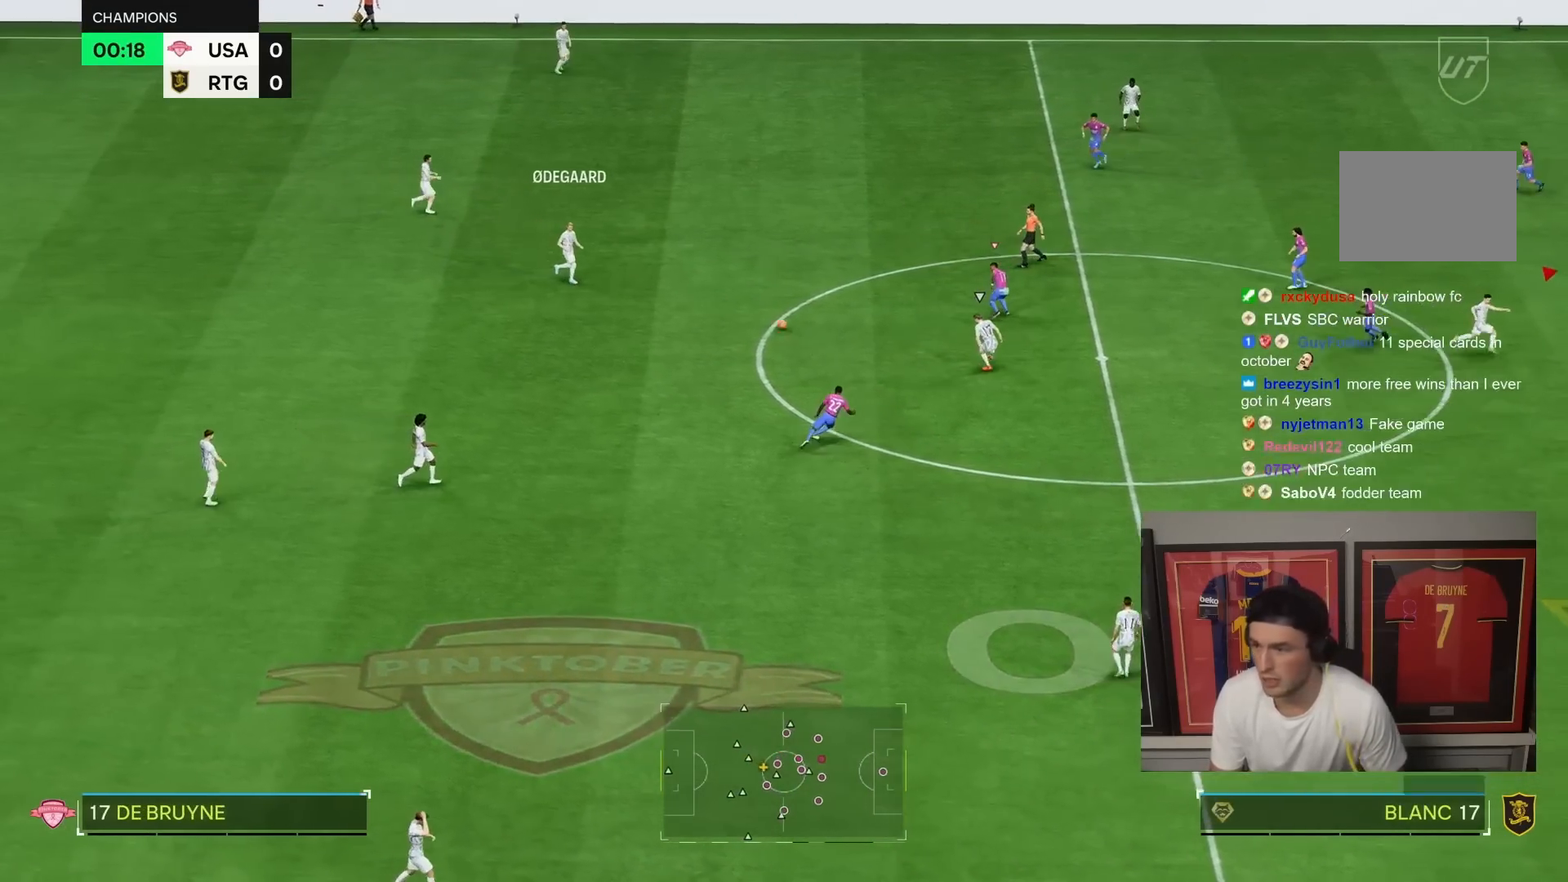
{"buttons": ["R2"], "left_stick": "down-right", "right_stick": "center", "button_events": [[183, "R2", "down"]]}
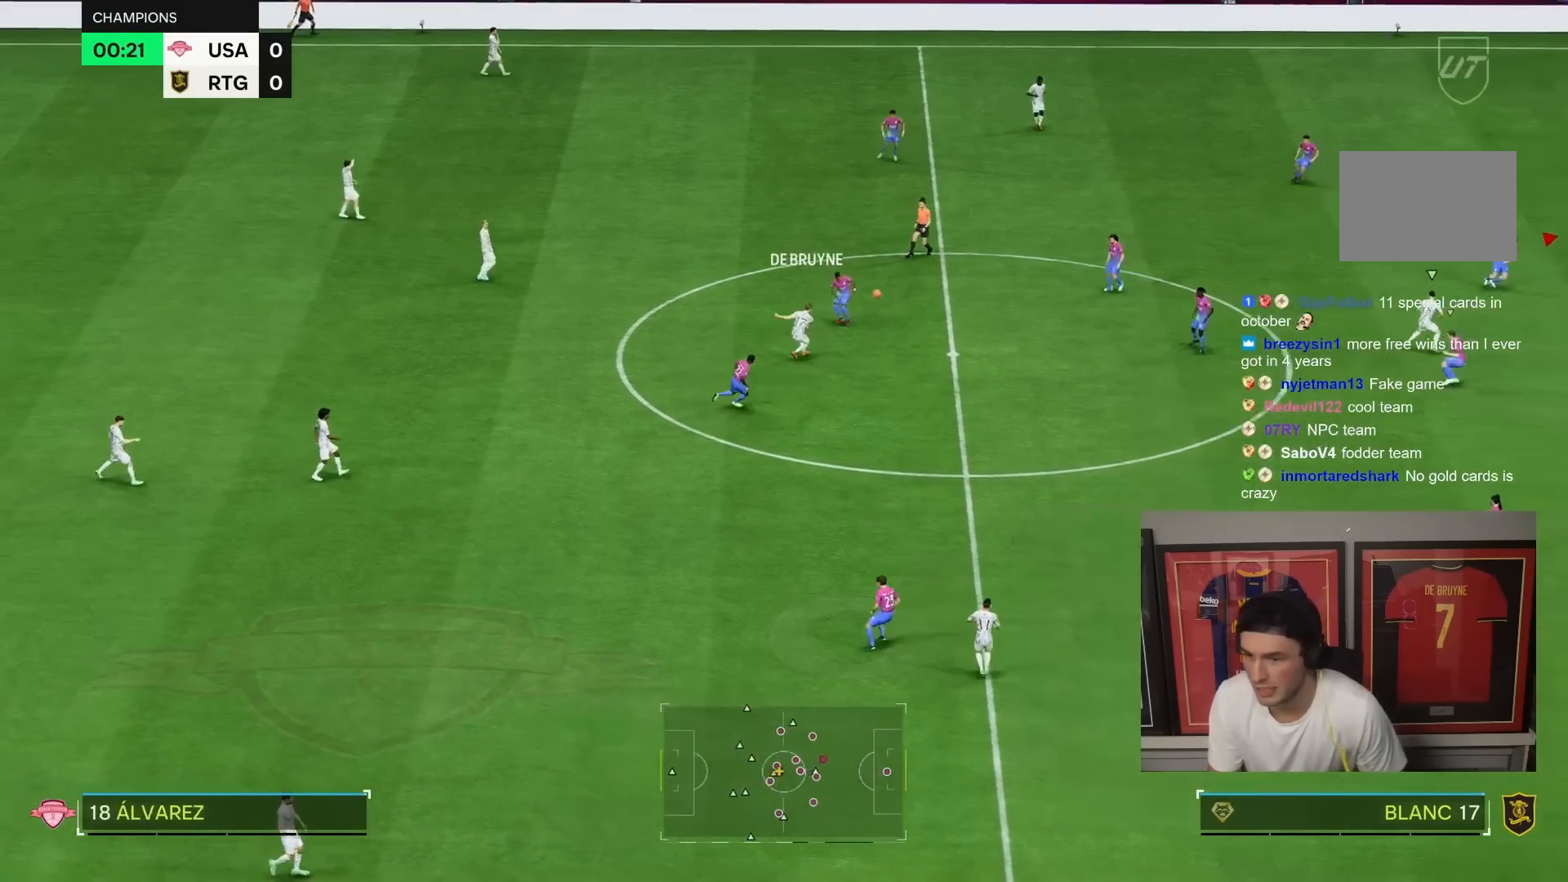
{"buttons": ["R1", "R2"], "left_stick": "right", "right_stick": "center", "button_events": [[17, "R1", "down"]]}
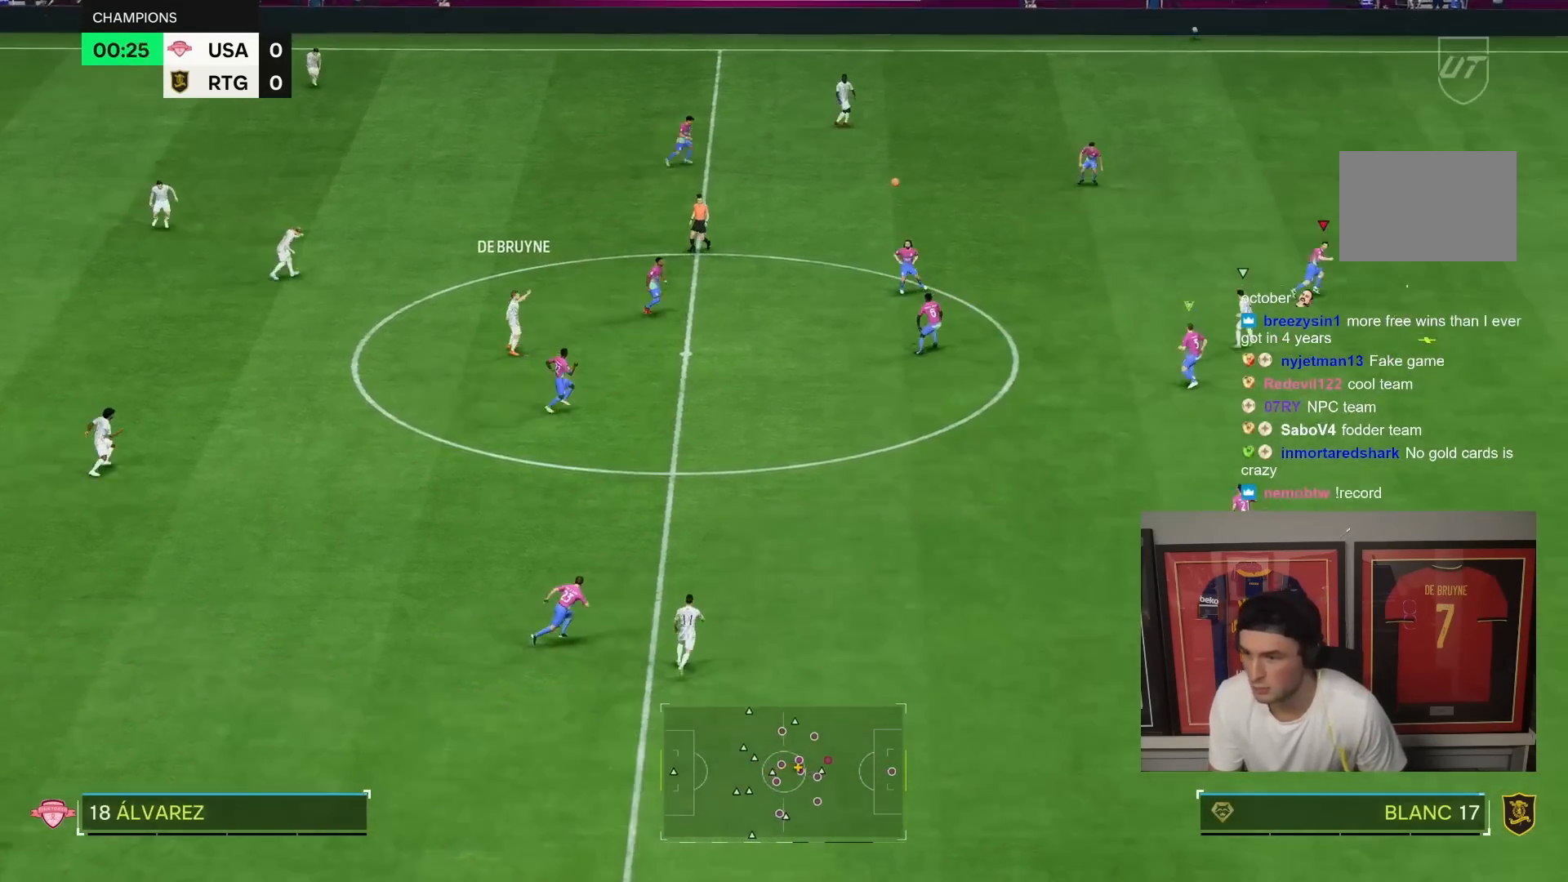
{"buttons": ["R1", "R2"], "left_stick": "down", "right_stick": "center", "button_events": []}